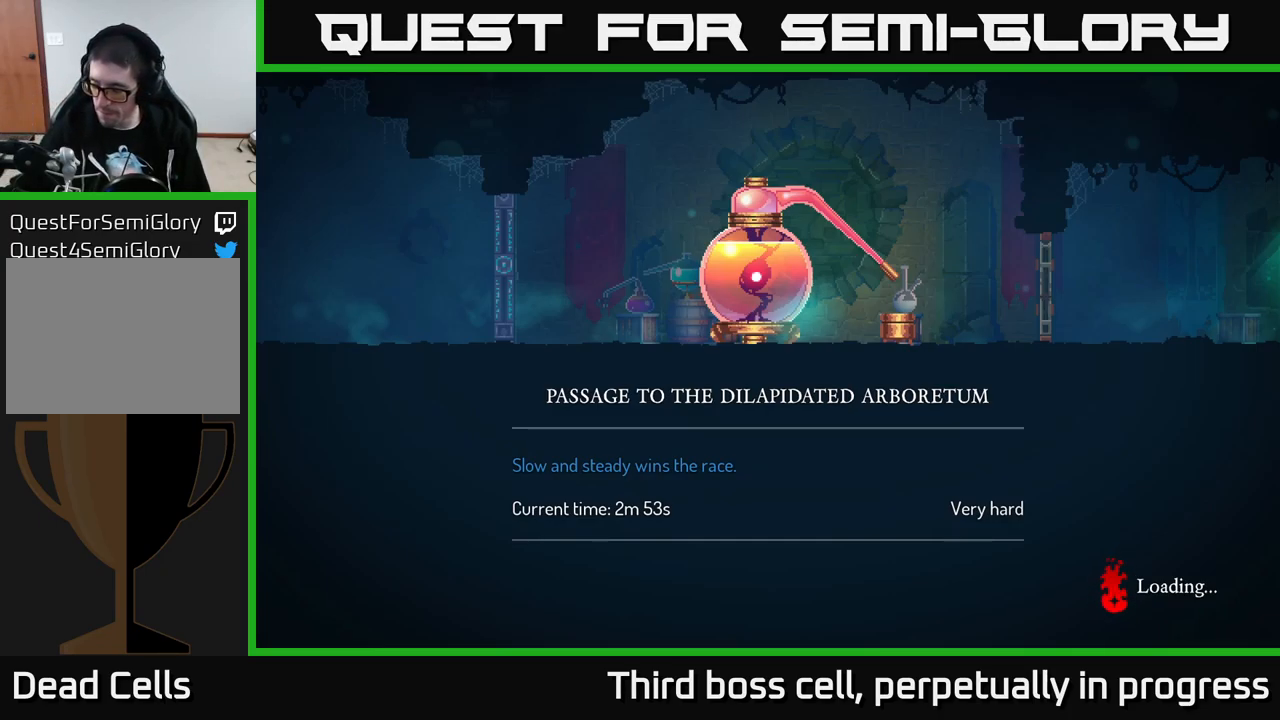
Gameplay with a controller (Xbox layout); each line is a JSON object with the inputs held at the frame after it. "events" lists button and stick changes between this image and that frame as [ms after this image, input, new state], when the widget could be followed in between.
{"buttons": [], "left_stick": "right", "right_stick": "center", "events": [[450, "left_stick", "right"]]}
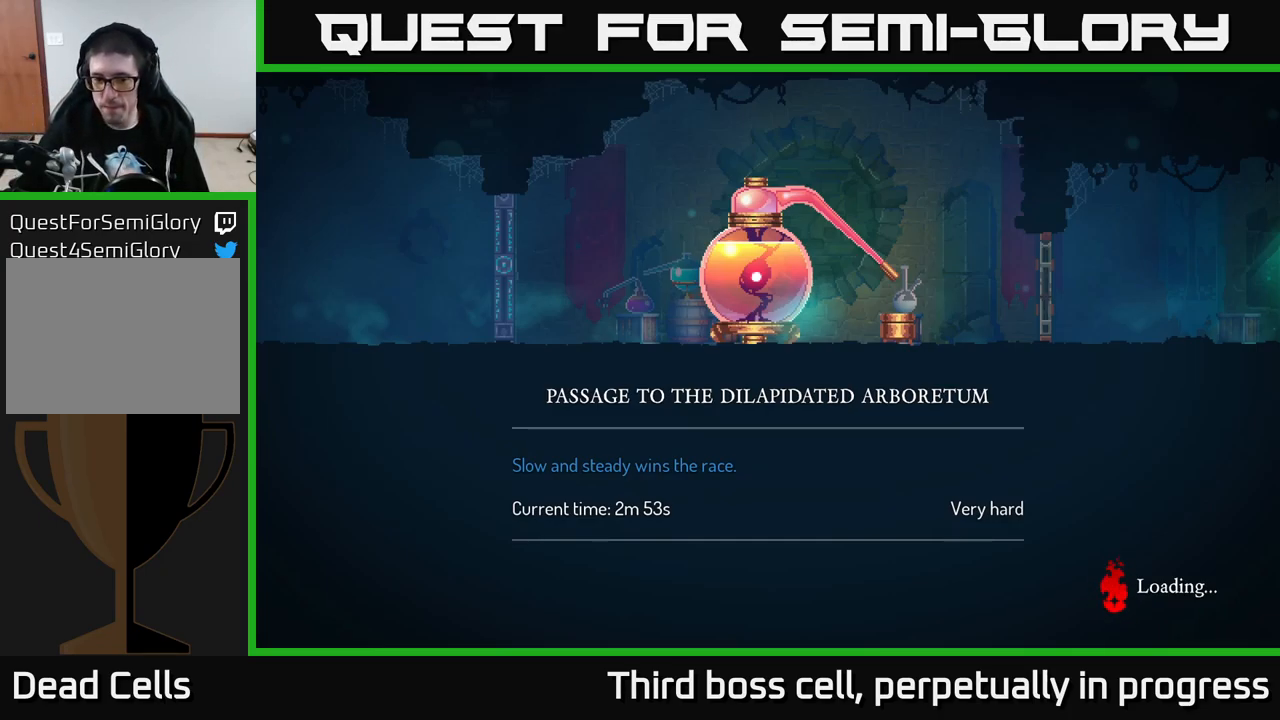
{"buttons": [], "left_stick": "right", "right_stick": "center", "events": []}
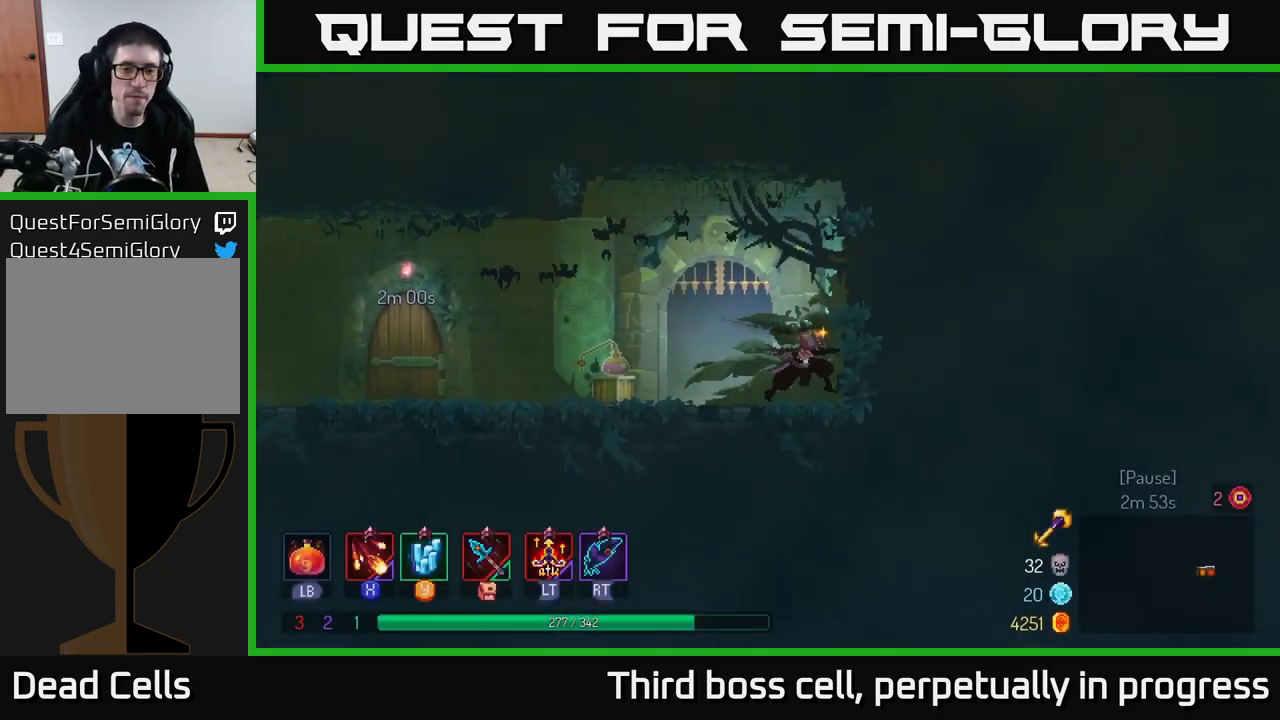
{"buttons": [], "left_stick": "left", "right_stick": "center", "events": [[133, "left_stick", "center"], [200, "left_stick", "left"]]}
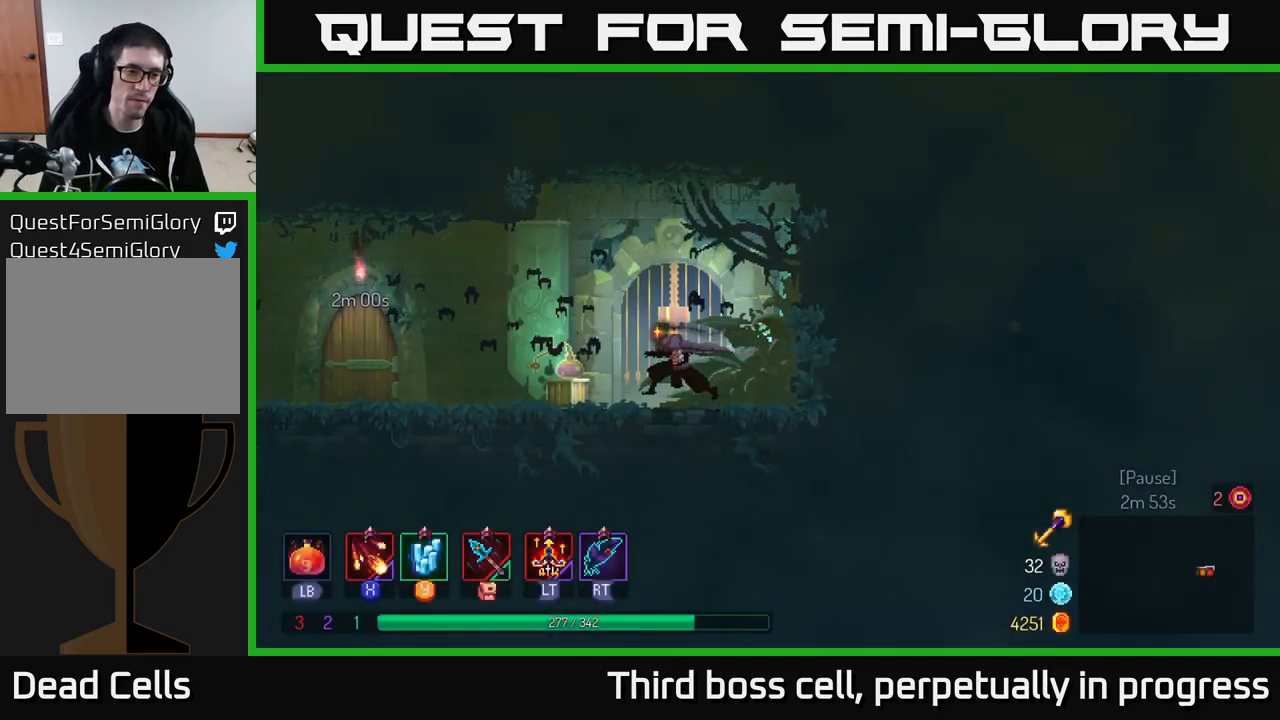
{"buttons": ["B"], "left_stick": "left", "right_stick": "center", "events": [[483, "B", "down"]]}
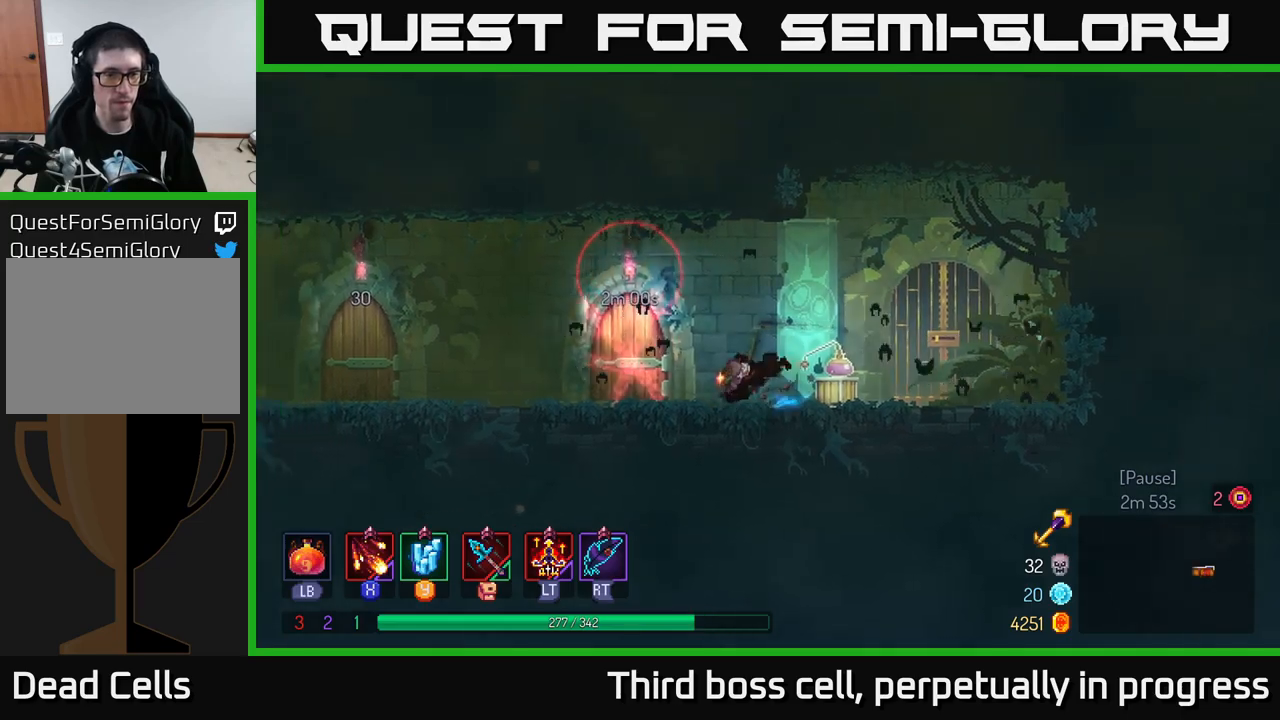
{"buttons": [], "left_stick": "left", "right_stick": "center", "events": [[67, "B", "up"]]}
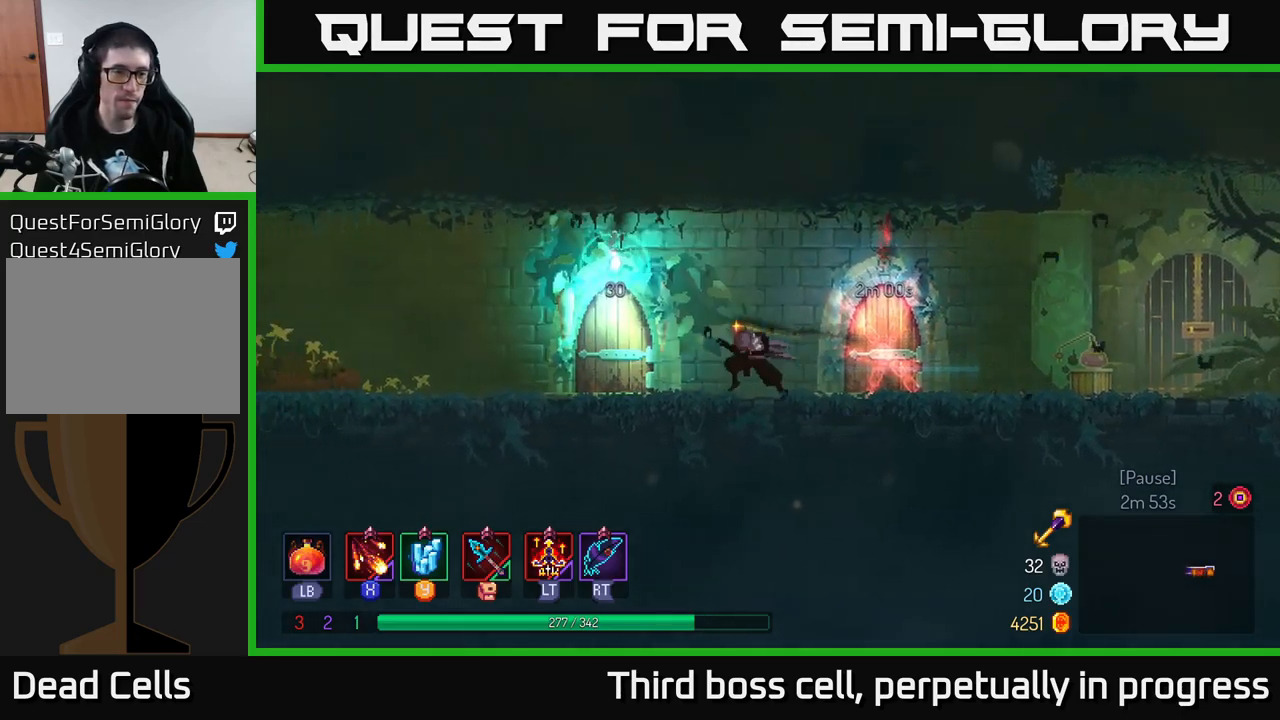
{"buttons": [], "left_stick": "left", "right_stick": "center", "events": [[233, "R1", "down"], [317, "R1", "up"]]}
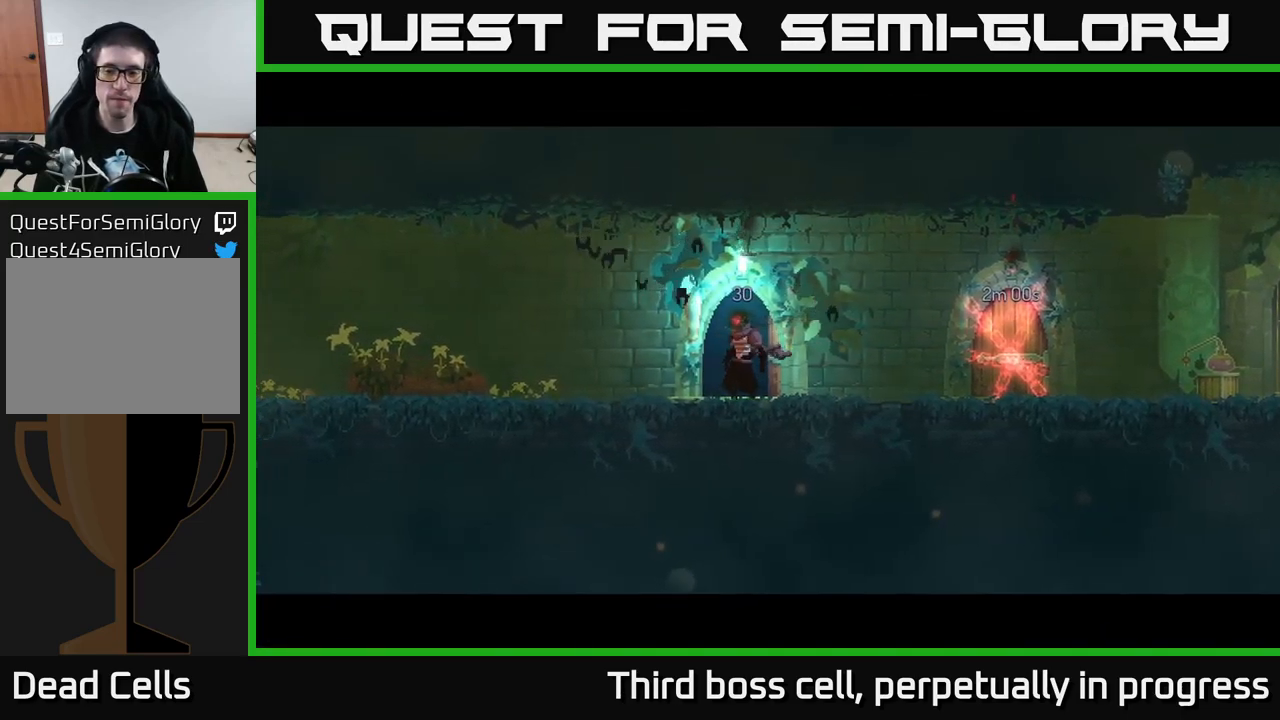
{"buttons": [], "left_stick": "center", "right_stick": "center", "events": [[250, "left_stick", "center"]]}
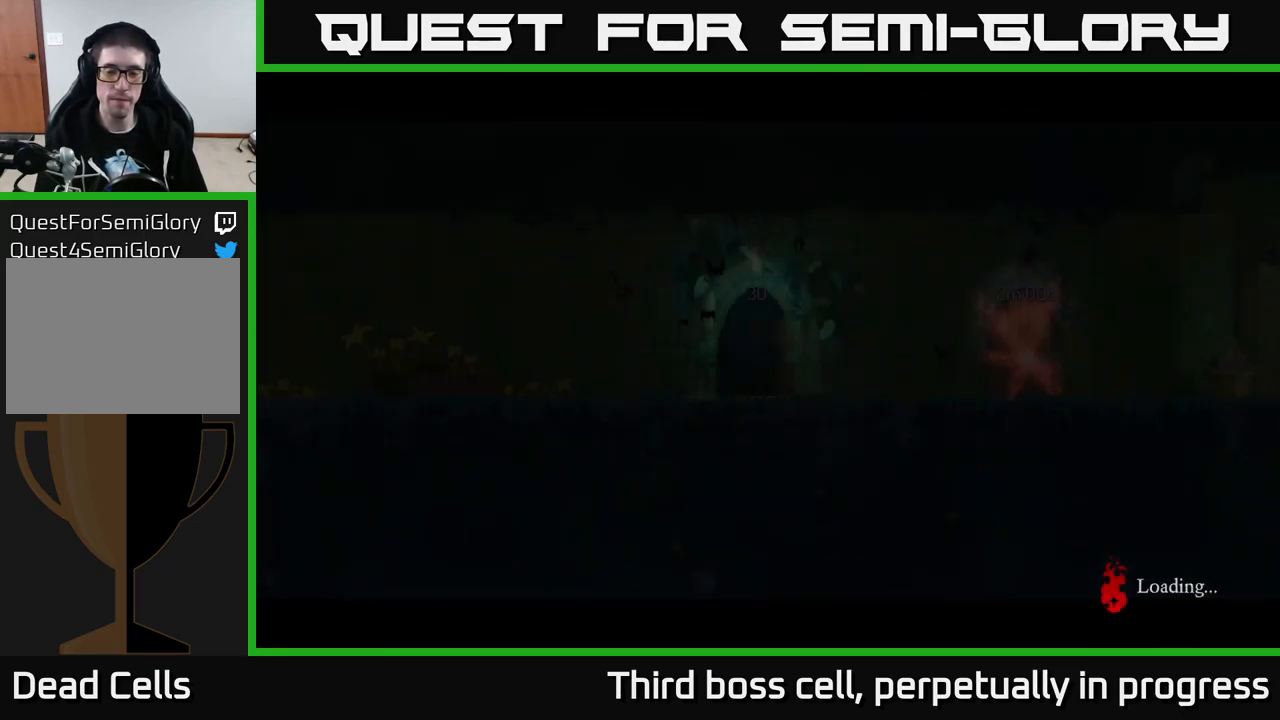
{"buttons": [], "left_stick": "center", "right_stick": "center", "events": []}
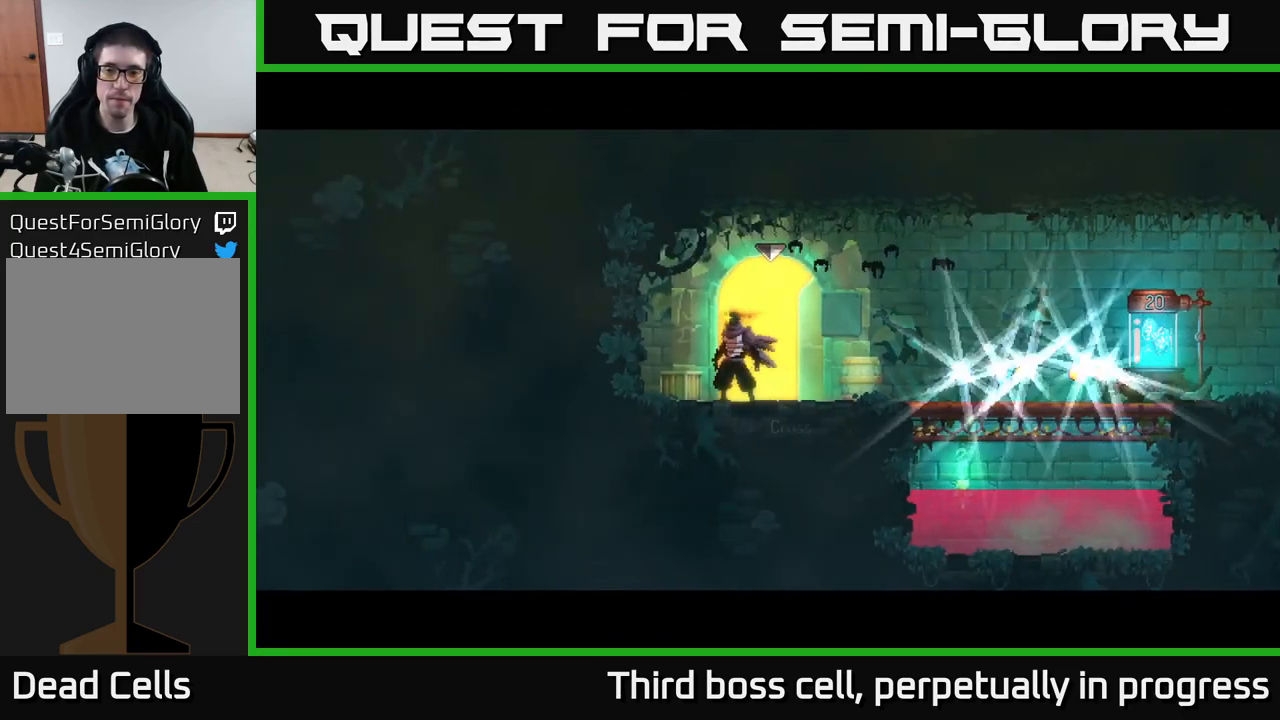
{"buttons": [], "left_stick": "right", "right_stick": "center", "events": [[50, "left_stick", "right"], [383, "B", "down"], [483, "B", "up"]]}
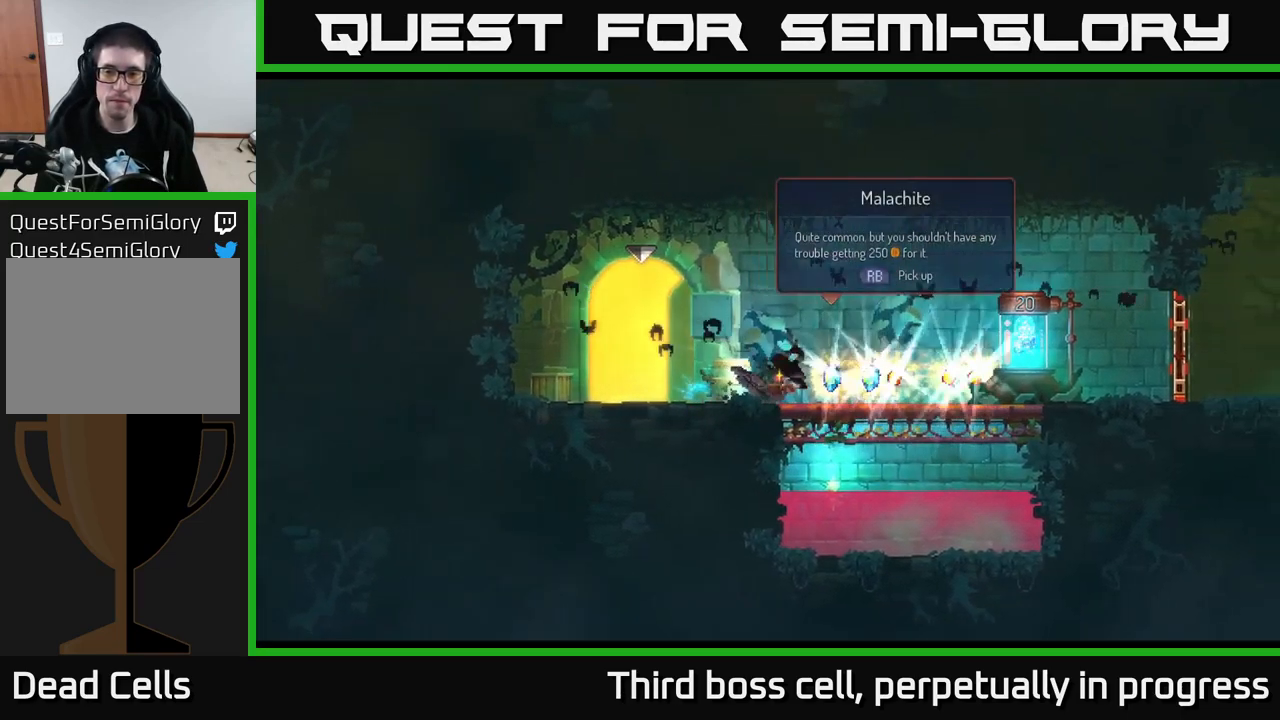
{"buttons": ["R1"], "left_stick": "right", "right_stick": "center", "events": [[433, "R1", "down"]]}
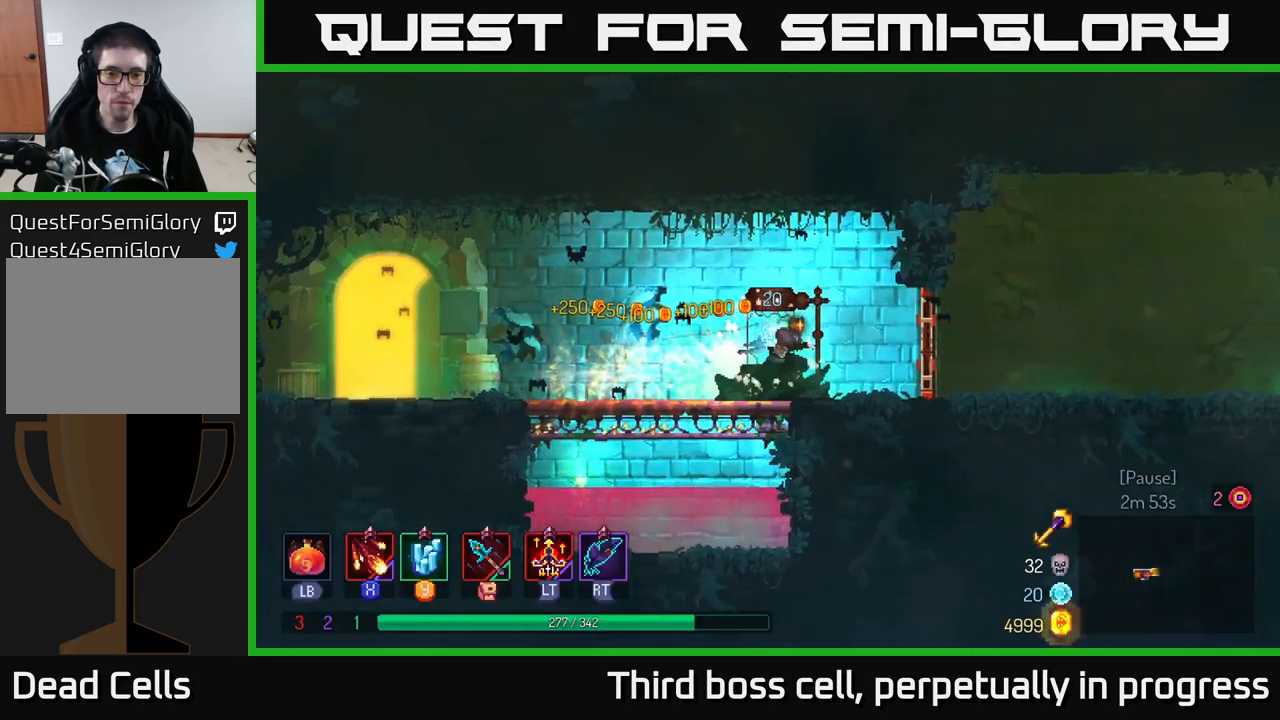
{"buttons": ["B"], "left_stick": "right", "right_stick": "center", "events": [[17, "R1", "up"], [317, "R1", "down"], [367, "R1", "up"], [483, "B", "down"]]}
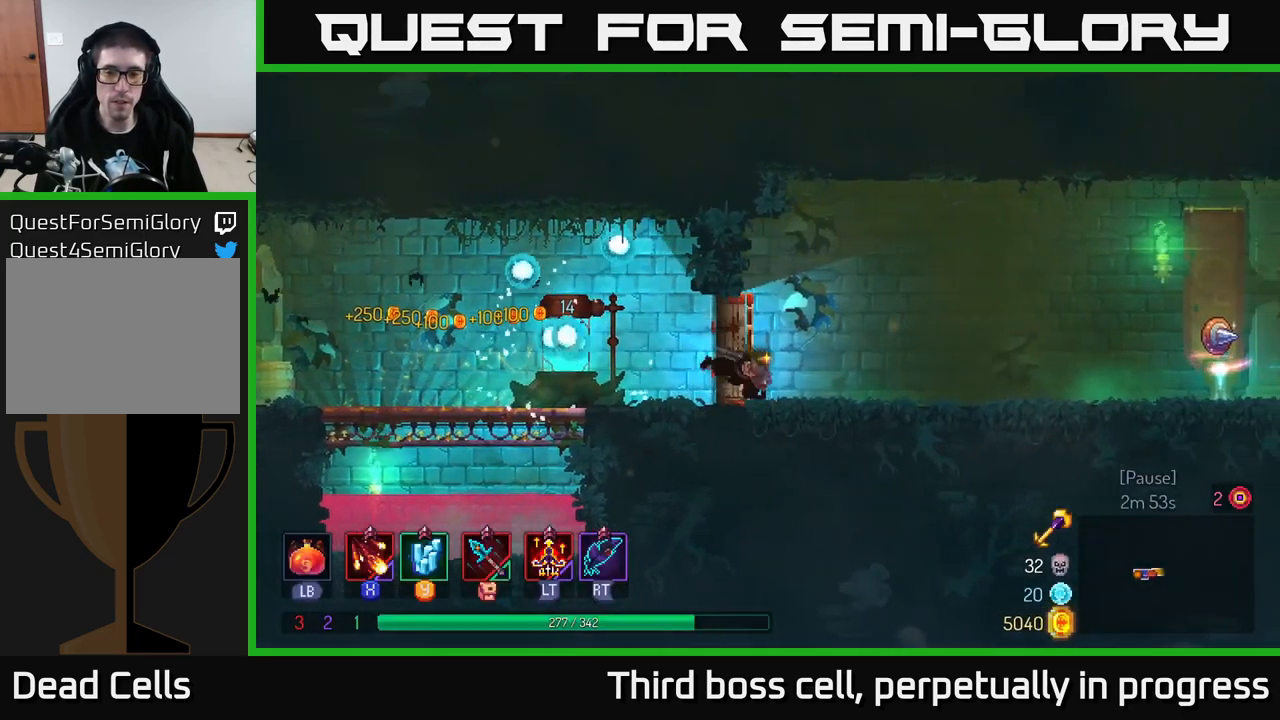
{"buttons": [], "left_stick": "right", "right_stick": "center", "events": [[117, "B", "up"]]}
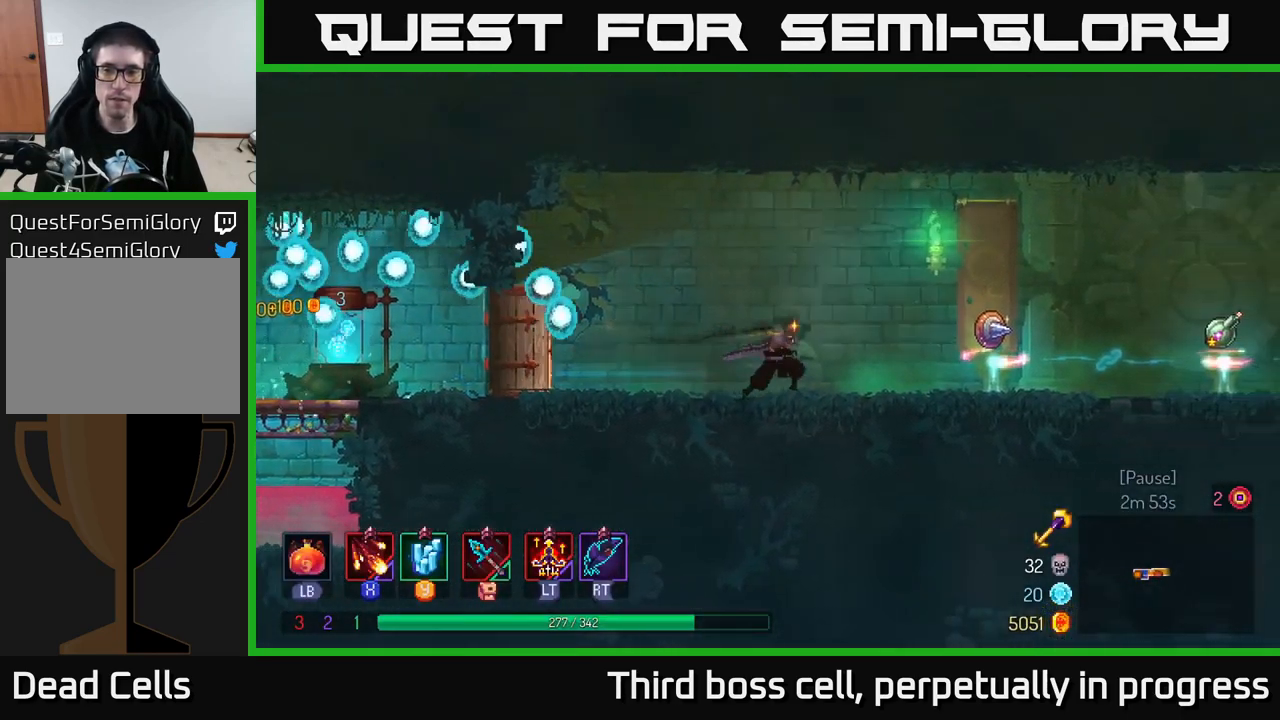
{"buttons": [], "left_stick": "right", "right_stick": "center", "events": []}
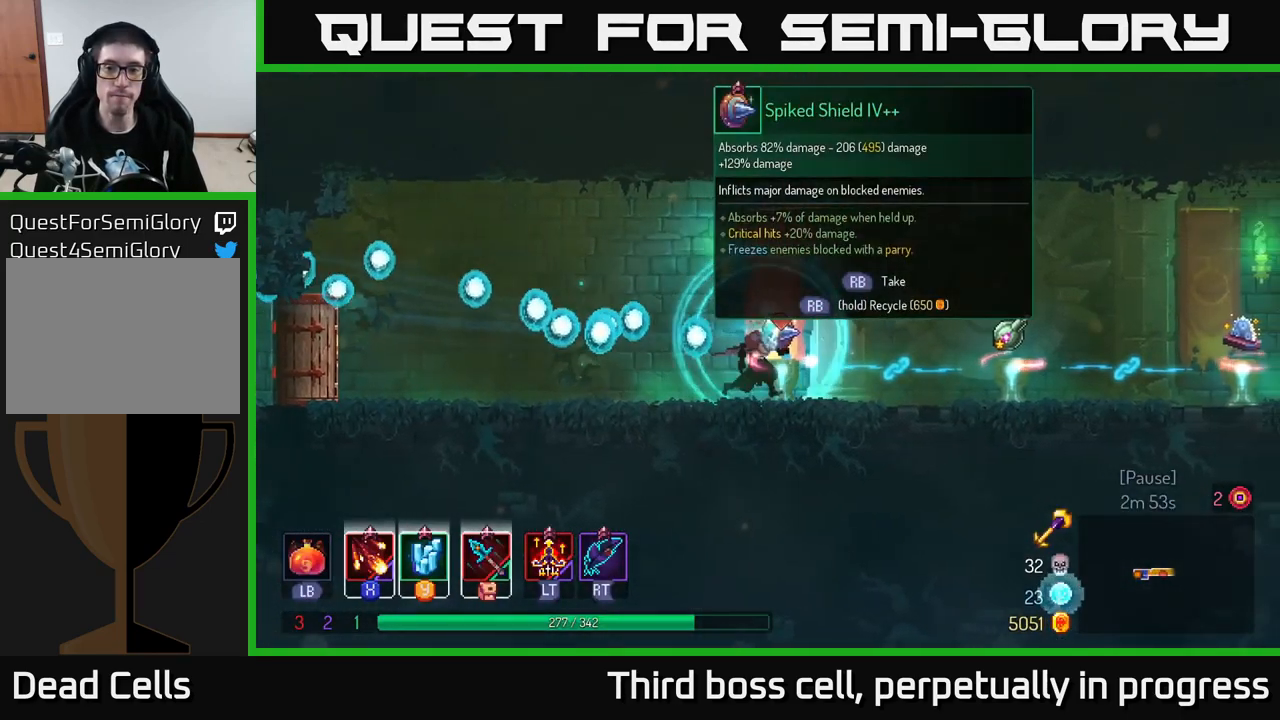
{"buttons": [], "left_stick": "right", "right_stick": "center", "events": []}
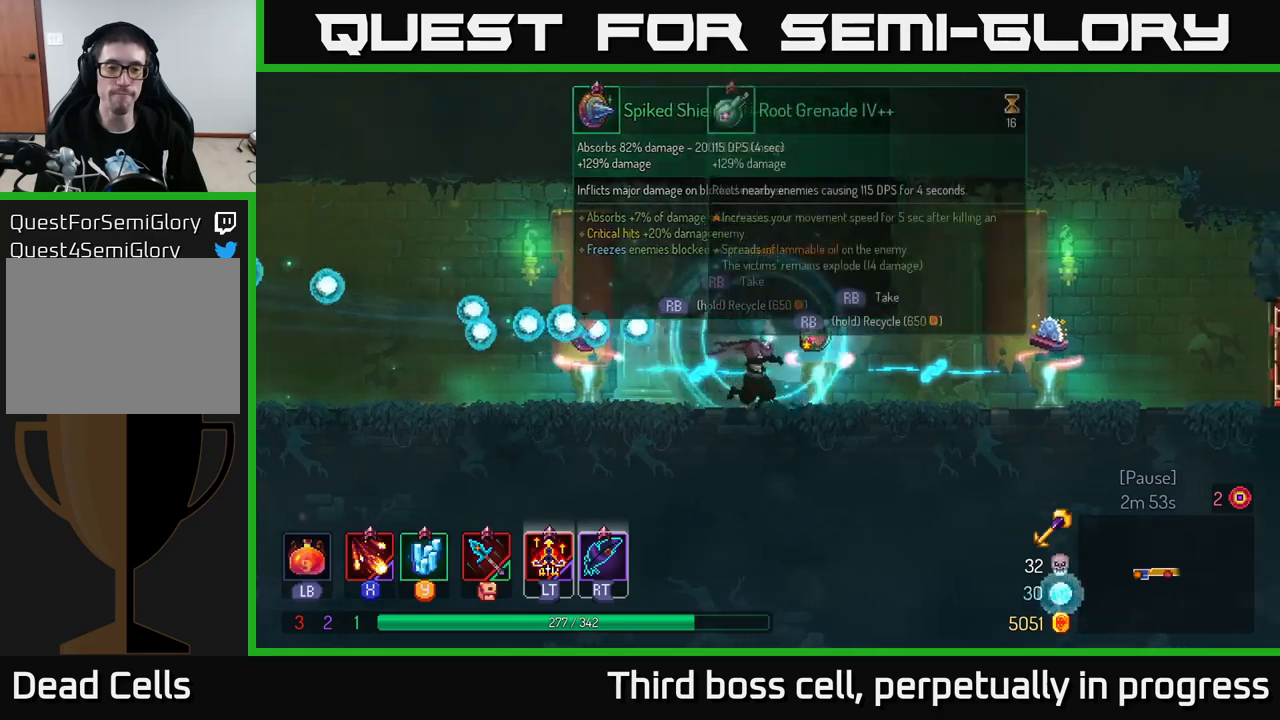
{"buttons": [], "left_stick": "right", "right_stick": "center", "events": []}
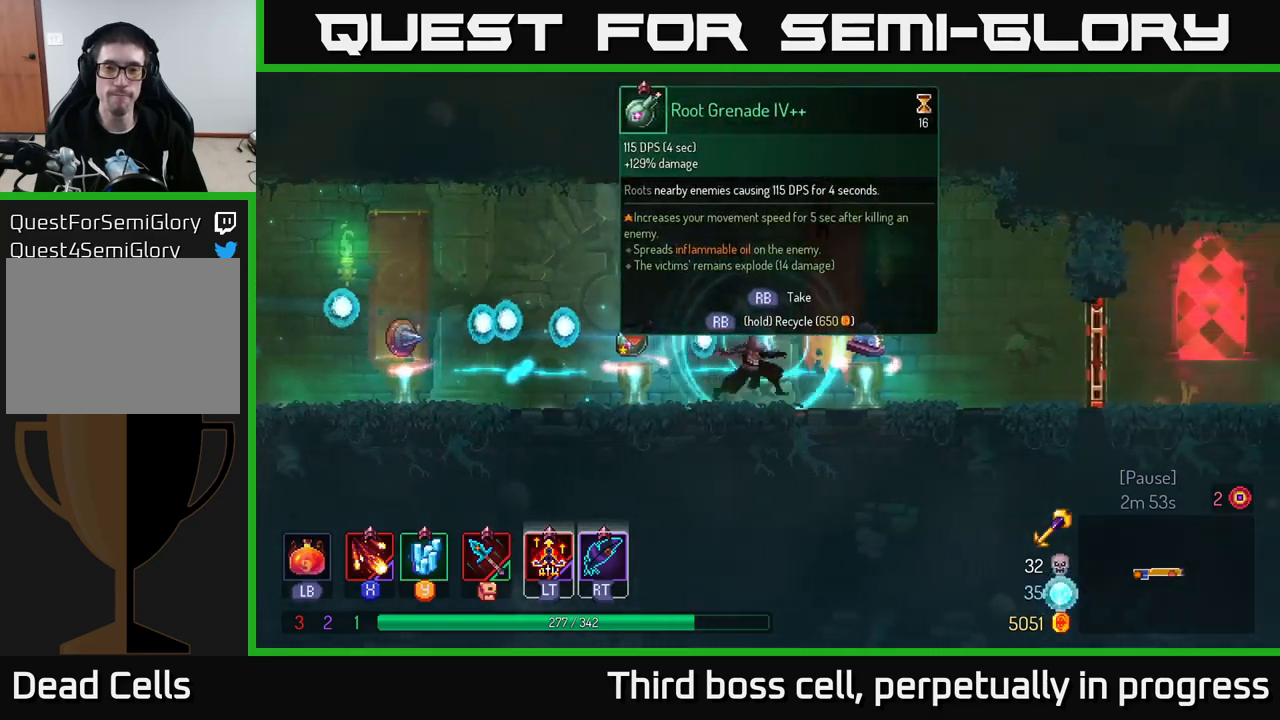
{"buttons": [], "left_stick": "left", "right_stick": "center", "events": [[250, "left_stick", "left"]]}
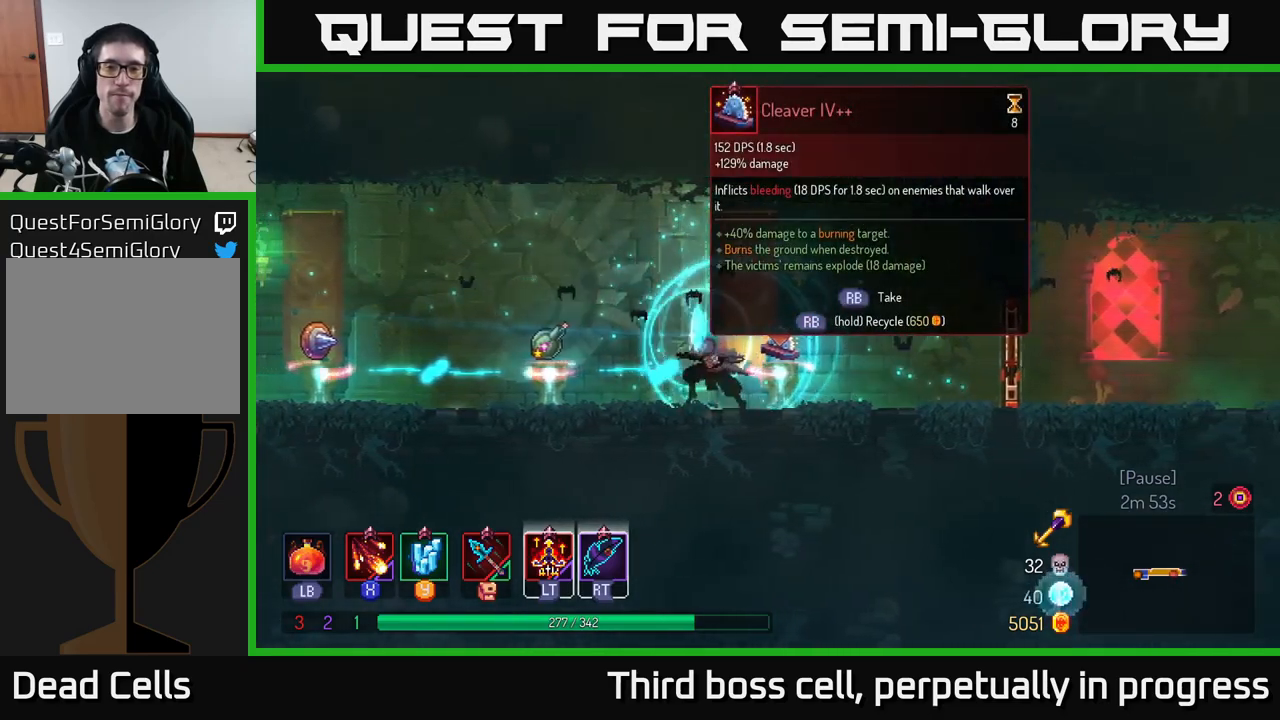
{"buttons": ["B"], "left_stick": "left", "right_stick": "center", "events": [[500, "B", "down"]]}
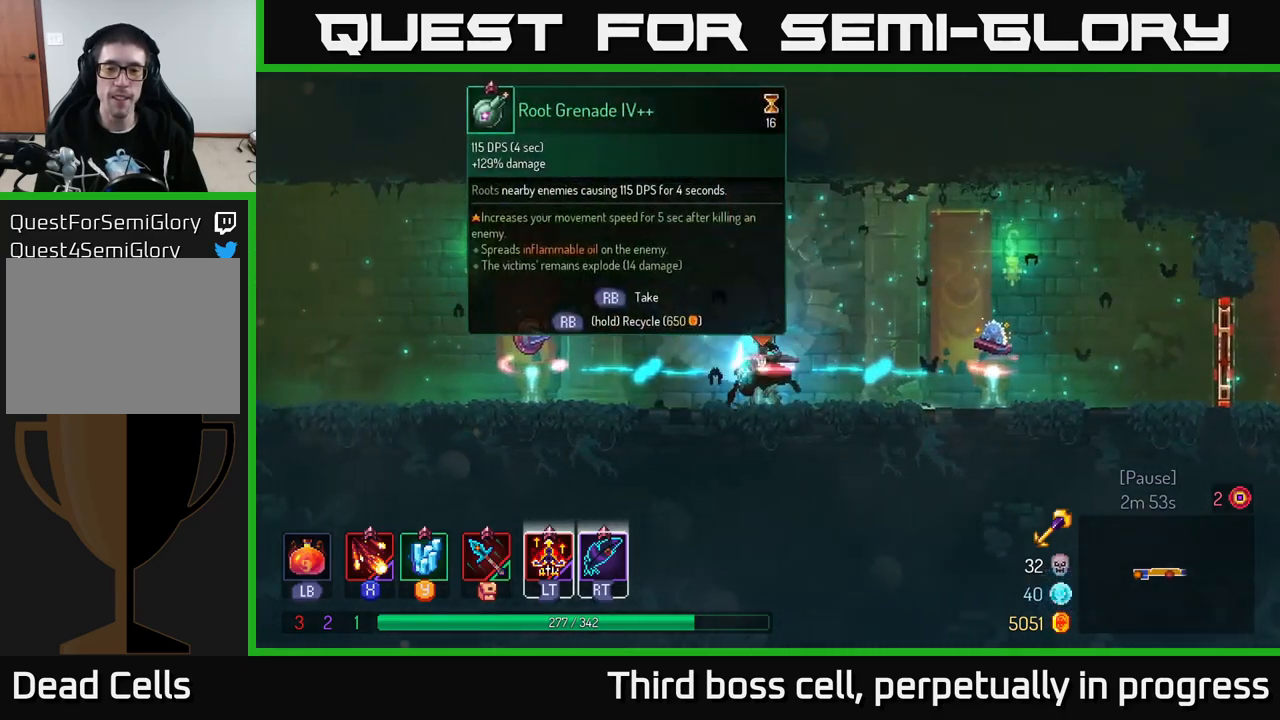
{"buttons": [], "left_stick": "right", "right_stick": "center", "events": [[167, "B", "up"], [317, "left_stick", "center"], [384, "left_stick", "right"]]}
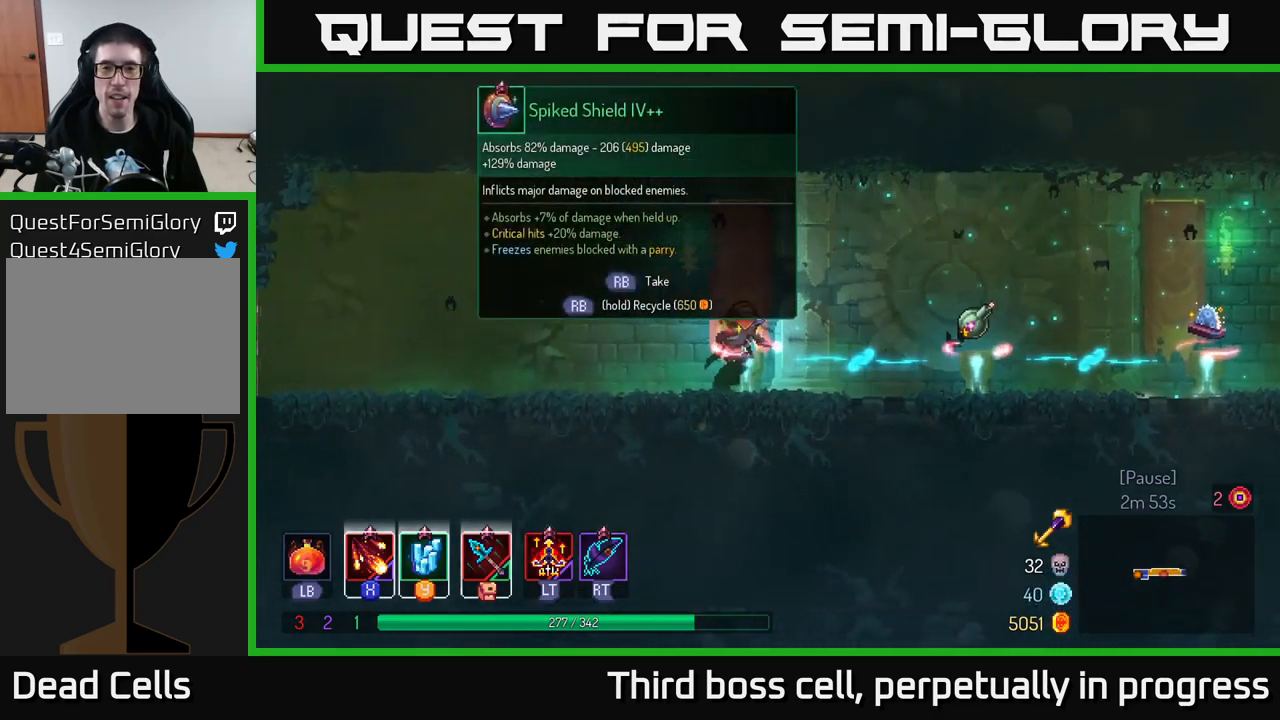
{"buttons": ["R1"], "left_stick": "center", "right_stick": "center", "events": [[50, "left_stick", "center"], [450, "R1", "down"]]}
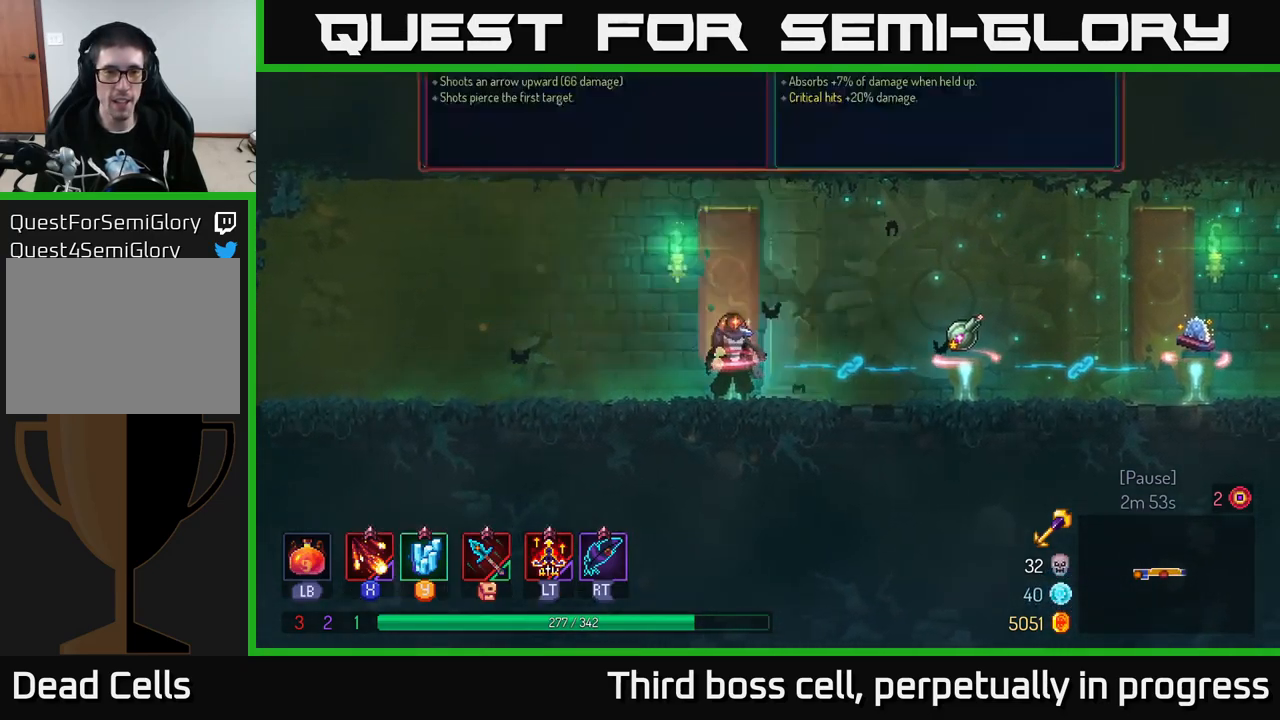
{"buttons": [], "left_stick": "right", "right_stick": "center", "events": [[17, "R1", "up"], [434, "left_stick", "right"]]}
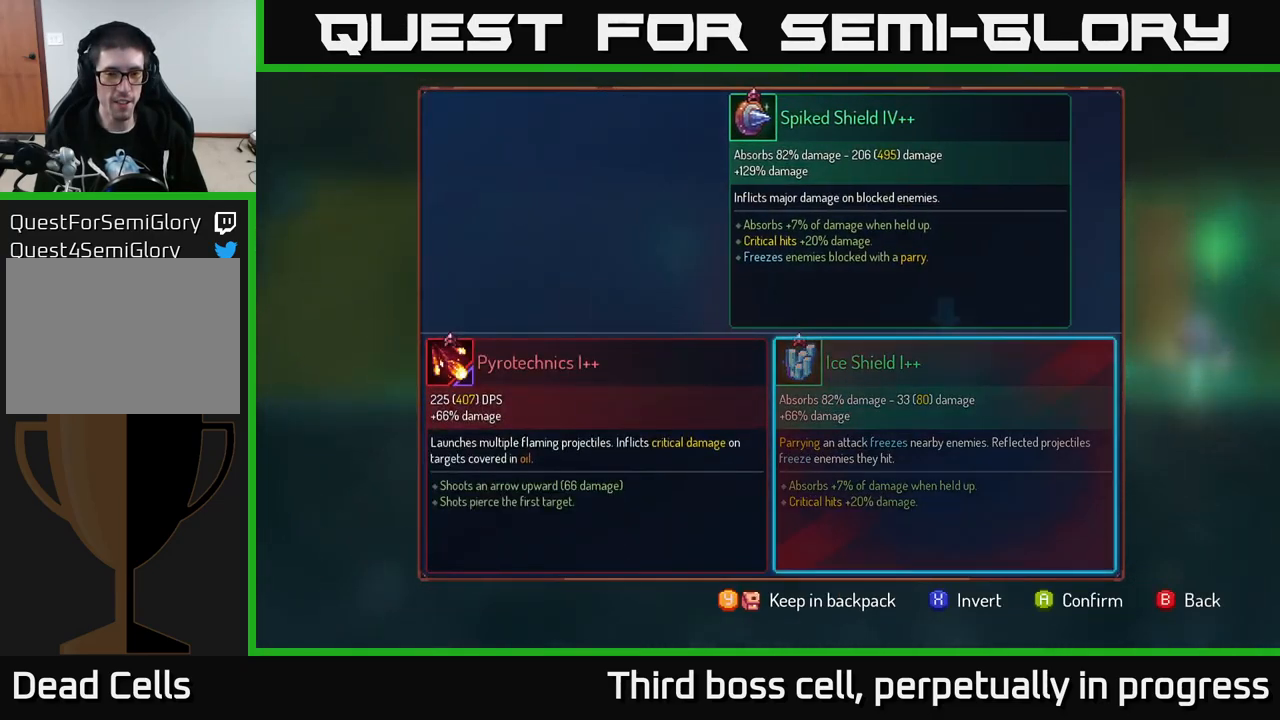
{"buttons": [], "left_stick": "center", "right_stick": "center", "events": [[134, "left_stick", "left"], [350, "left_stick", "center"]]}
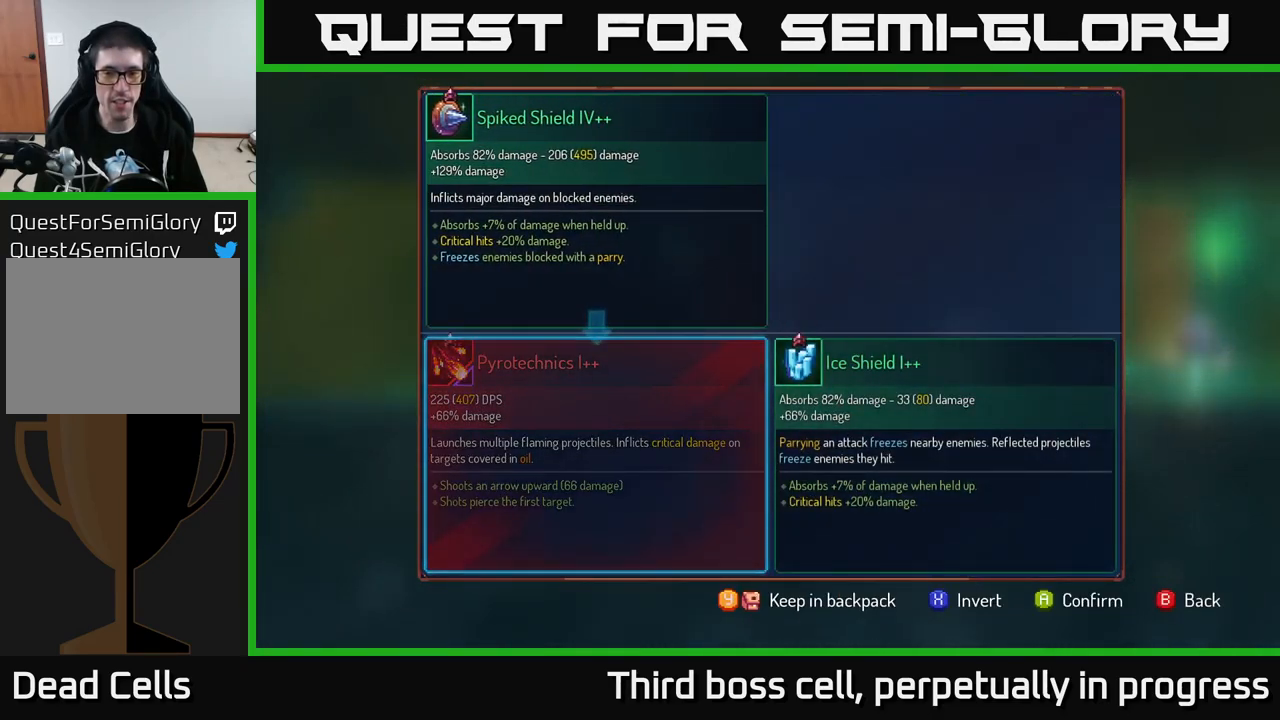
{"buttons": [], "left_stick": "center", "right_stick": "center", "events": []}
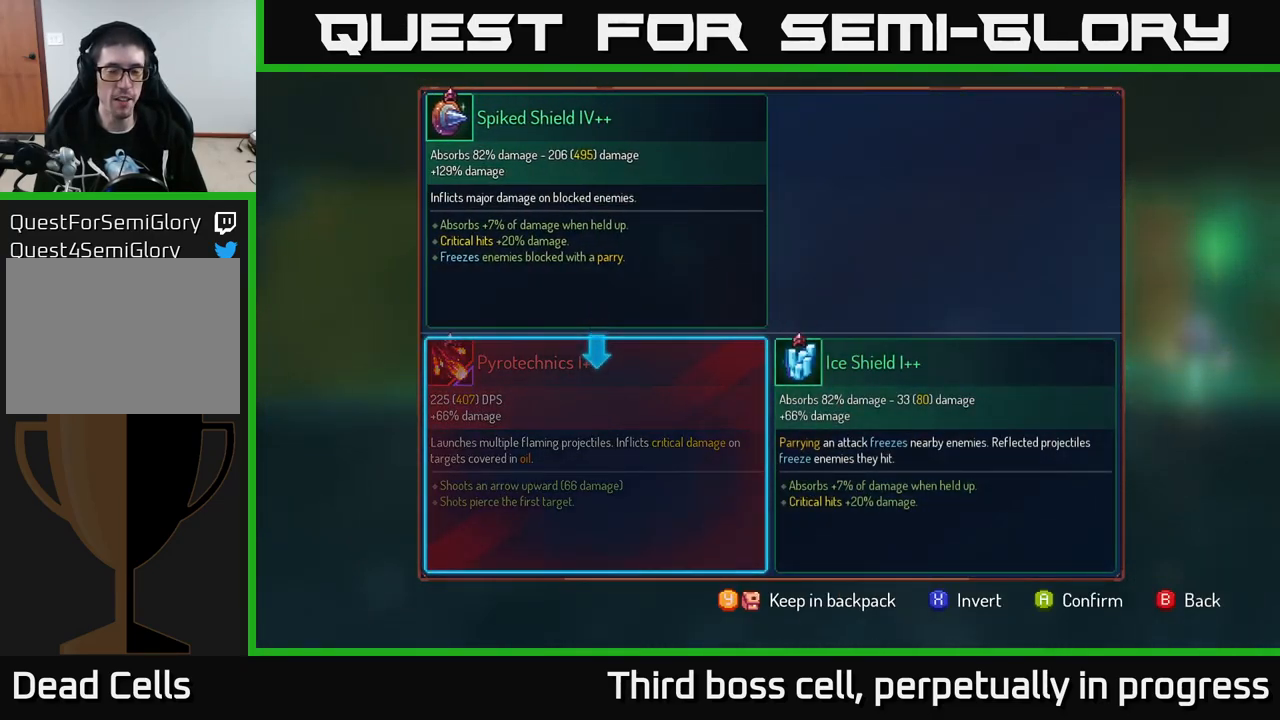
{"buttons": [], "left_stick": "center", "right_stick": "center", "events": [[200, "left_stick", "right"], [384, "left_stick", "center"]]}
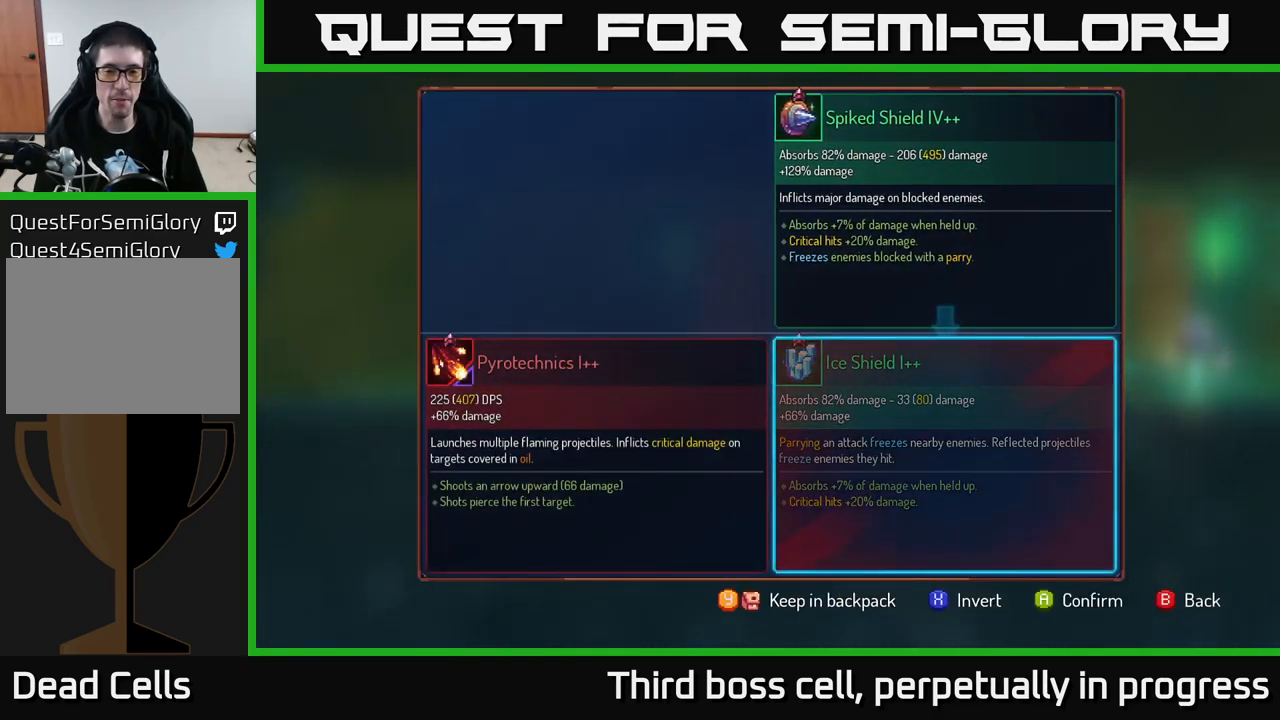
{"buttons": ["R1"], "left_stick": "center", "right_stick": "center", "events": [[117, "A", "down"], [184, "A", "up"], [350, "R1", "down"]]}
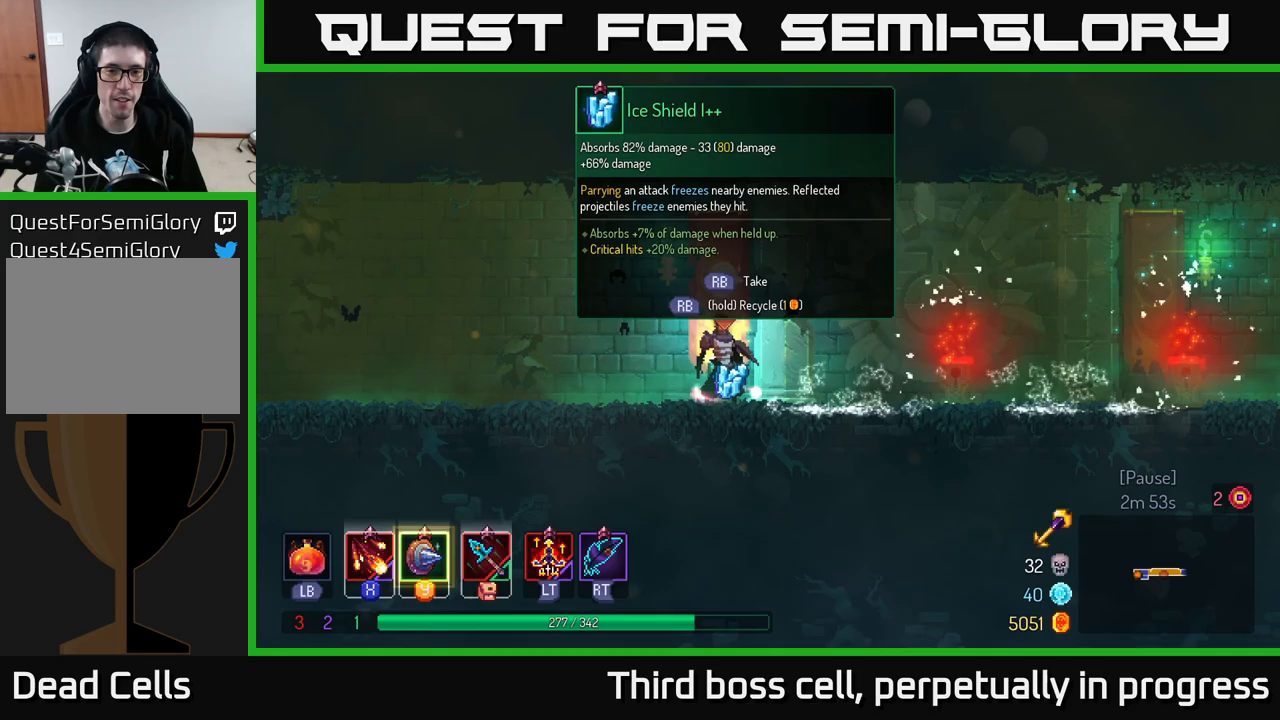
{"buttons": ["R1"], "left_stick": "center", "right_stick": "center", "events": []}
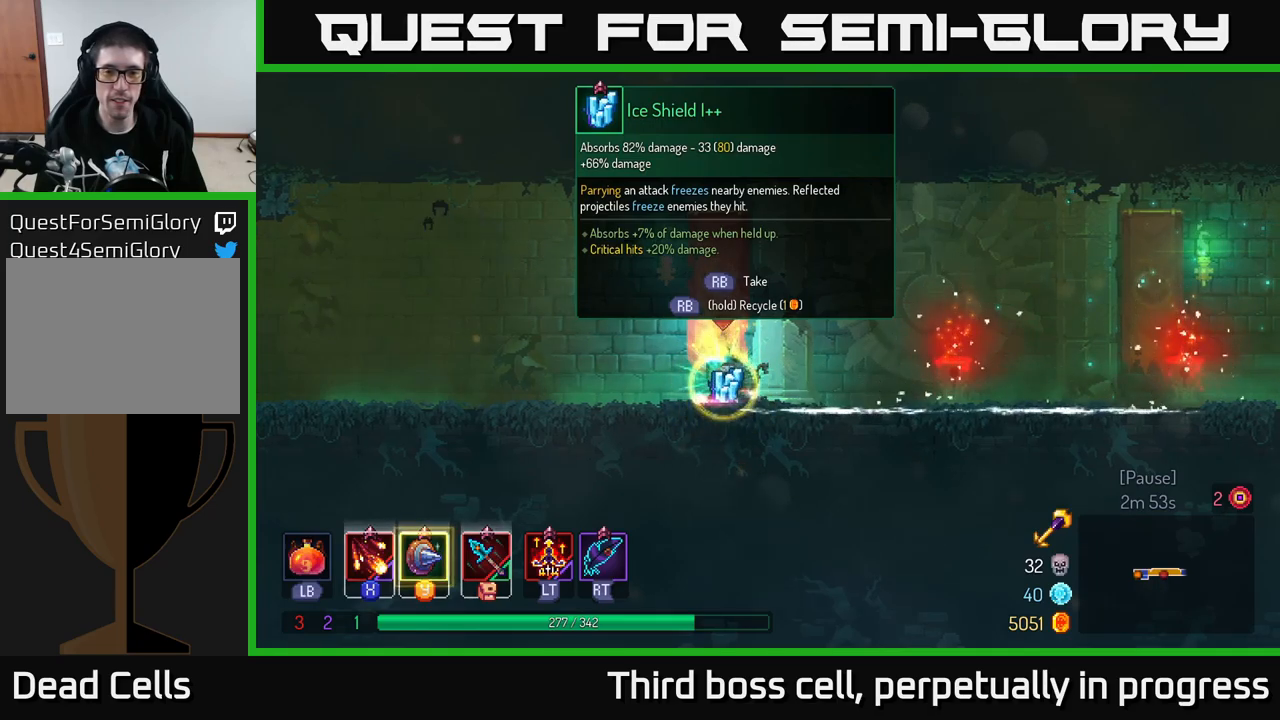
{"buttons": [], "left_stick": "right", "right_stick": "center", "events": [[133, "left_stick", "right"], [167, "R1", "up"], [317, "B", "down"], [383, "B", "up"]]}
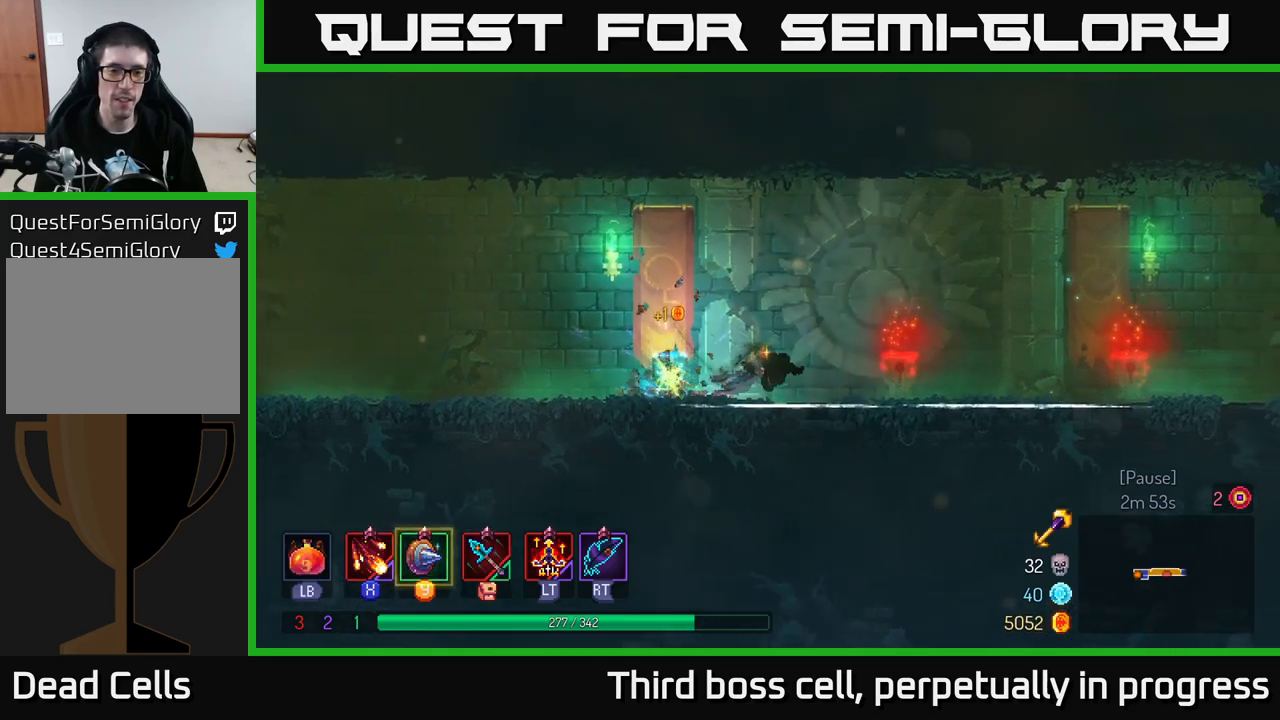
{"buttons": [], "left_stick": "right", "right_stick": "center", "events": [[300, "A", "down"], [383, "A", "up"]]}
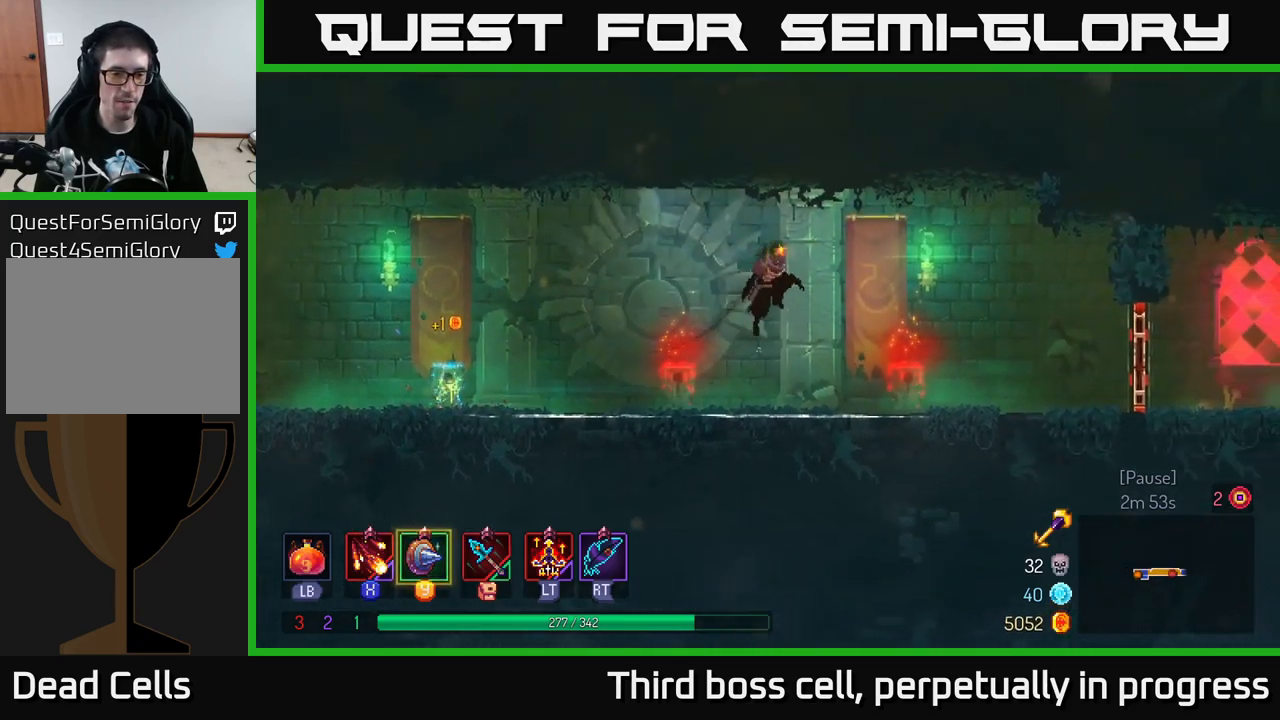
{"buttons": [], "left_stick": "right", "right_stick": "center", "events": [[367, "B", "down"], [483, "B", "up"]]}
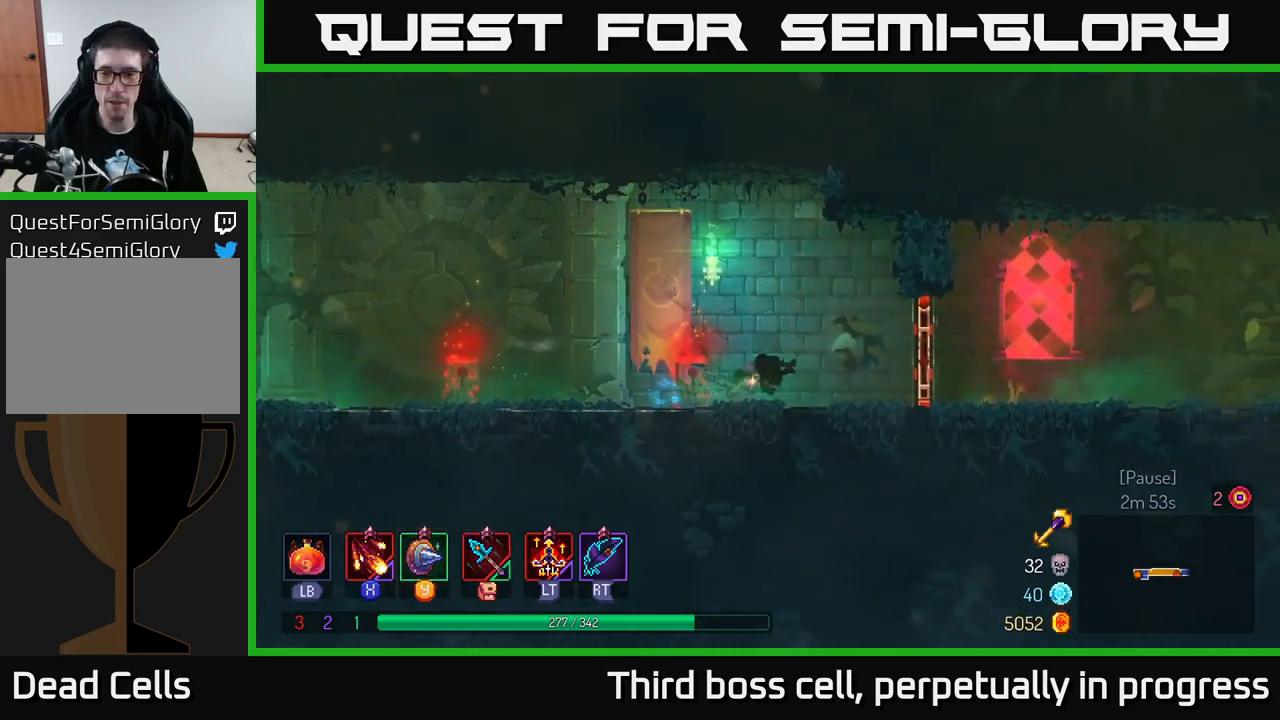
{"buttons": [], "left_stick": "right", "right_stick": "center", "events": [[233, "R1", "down"], [317, "R1", "up"]]}
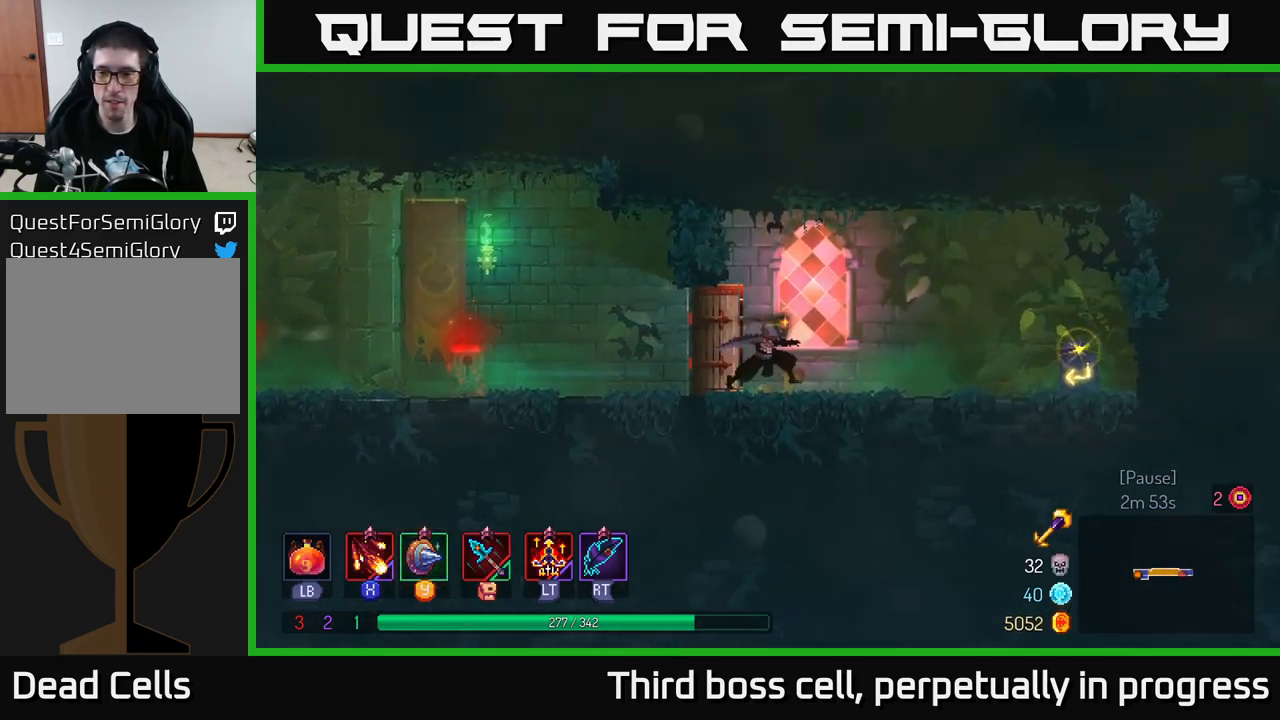
{"buttons": ["R1"], "left_stick": "right", "right_stick": "center", "events": [[500, "R1", "down"]]}
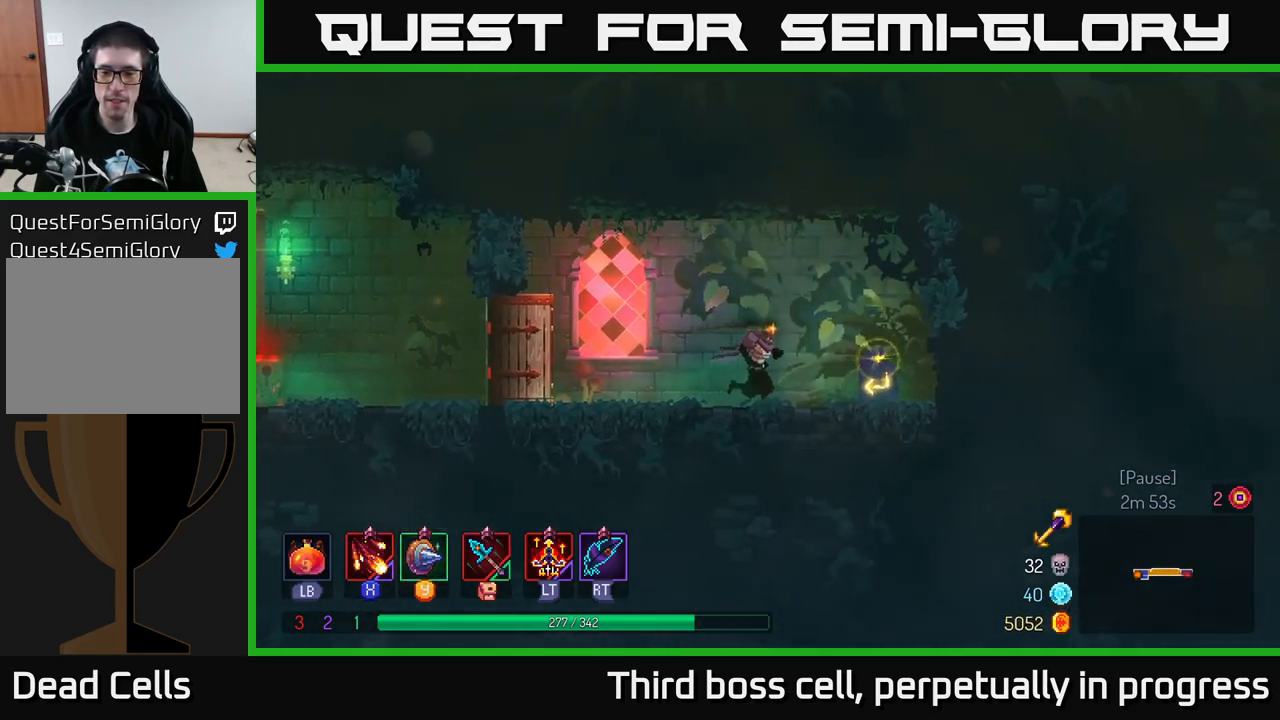
{"buttons": ["R1"], "left_stick": "right", "right_stick": "center", "events": [[117, "R1", "up"], [183, "R1", "down"], [233, "R1", "up"], [283, "R1", "down"], [367, "R1", "up"], [467, "R1", "down"]]}